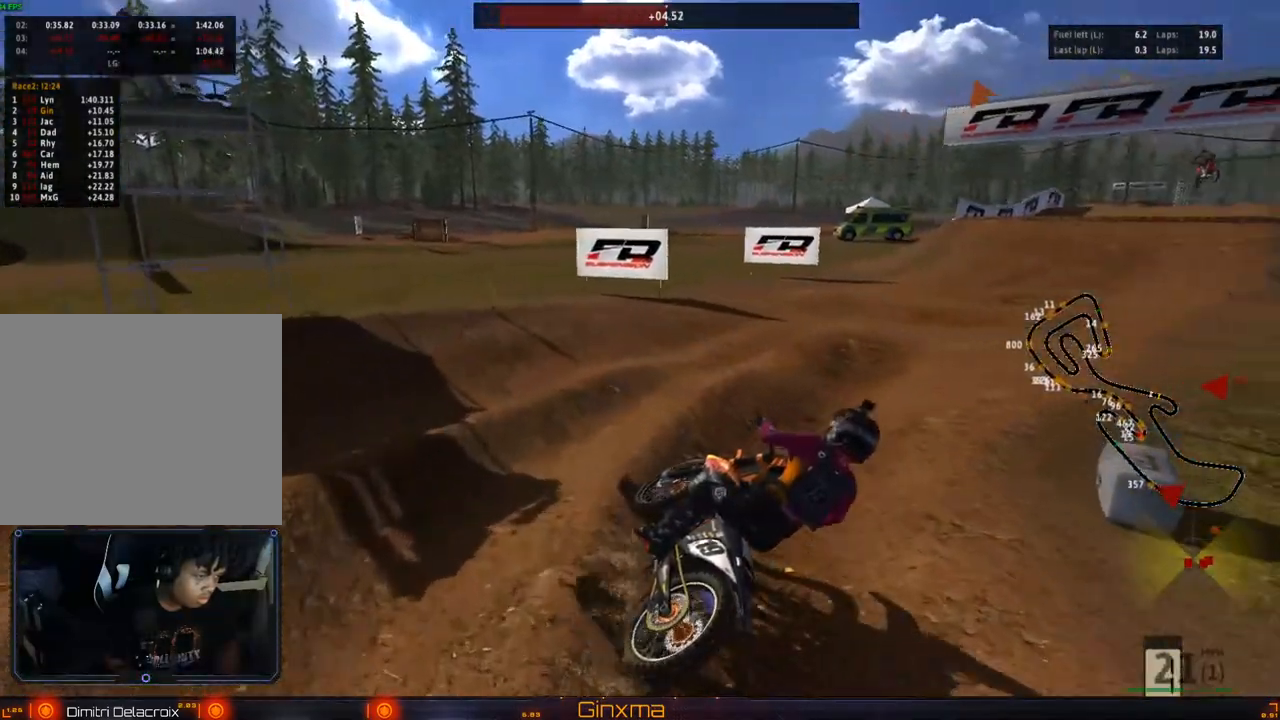
Gameplay with a controller (PlayStation layout); each line is a JSON object with the inputs held at the frame after it (dt_ms = milliseconds from this image to that frame). "events" lists button and stick changes between this image and that frame as [ms after this image, input, new state], when the widget could be followed in between. Not read: L3 R3.
{"dt_ms": 500, "buttons": ["R2"], "left_stick": "center", "right_stick": "center", "events": [[100, "left_stick", "left"], [217, "left_stick", "center"], [383, "left_stick", "left"], [483, "left_stick", "center"]]}
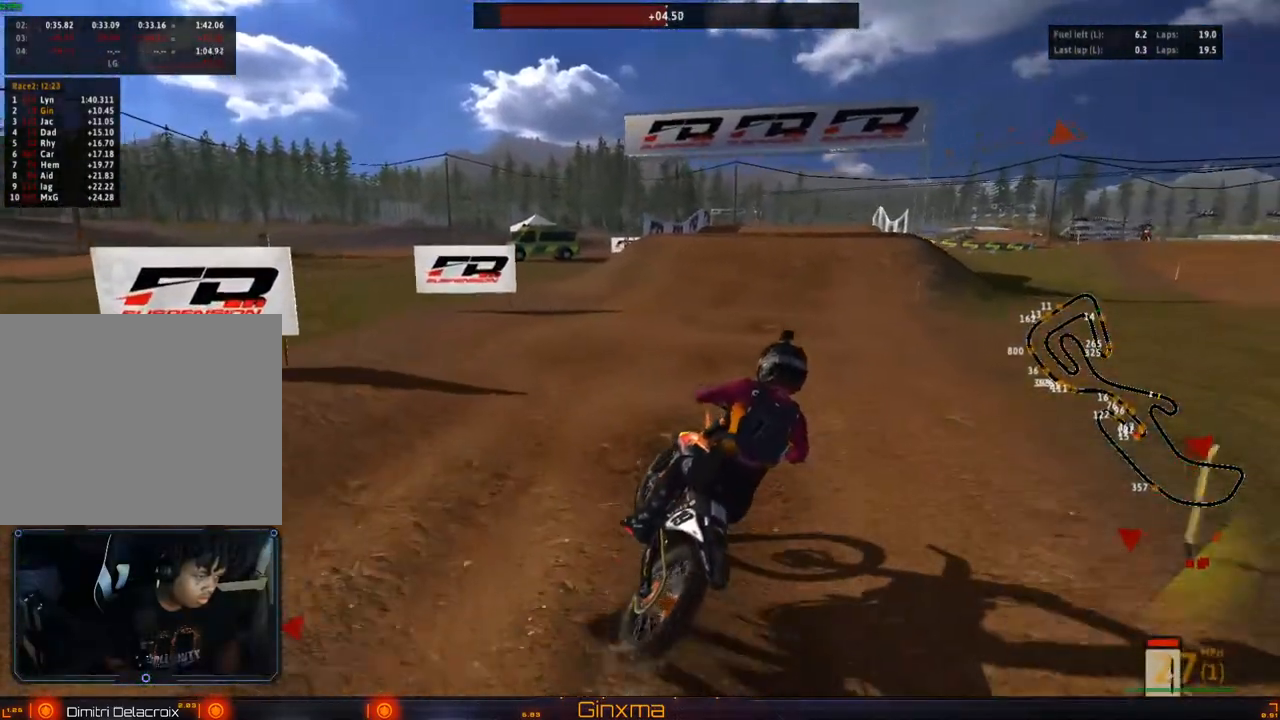
{"dt_ms": 500, "buttons": ["R2"], "left_stick": "left", "right_stick": "center", "events": [[33, "SQUARE", "down"], [167, "SQUARE", "up"], [167, "left_stick", "left"], [300, "left_stick", "center"], [417, "left_stick", "left"]]}
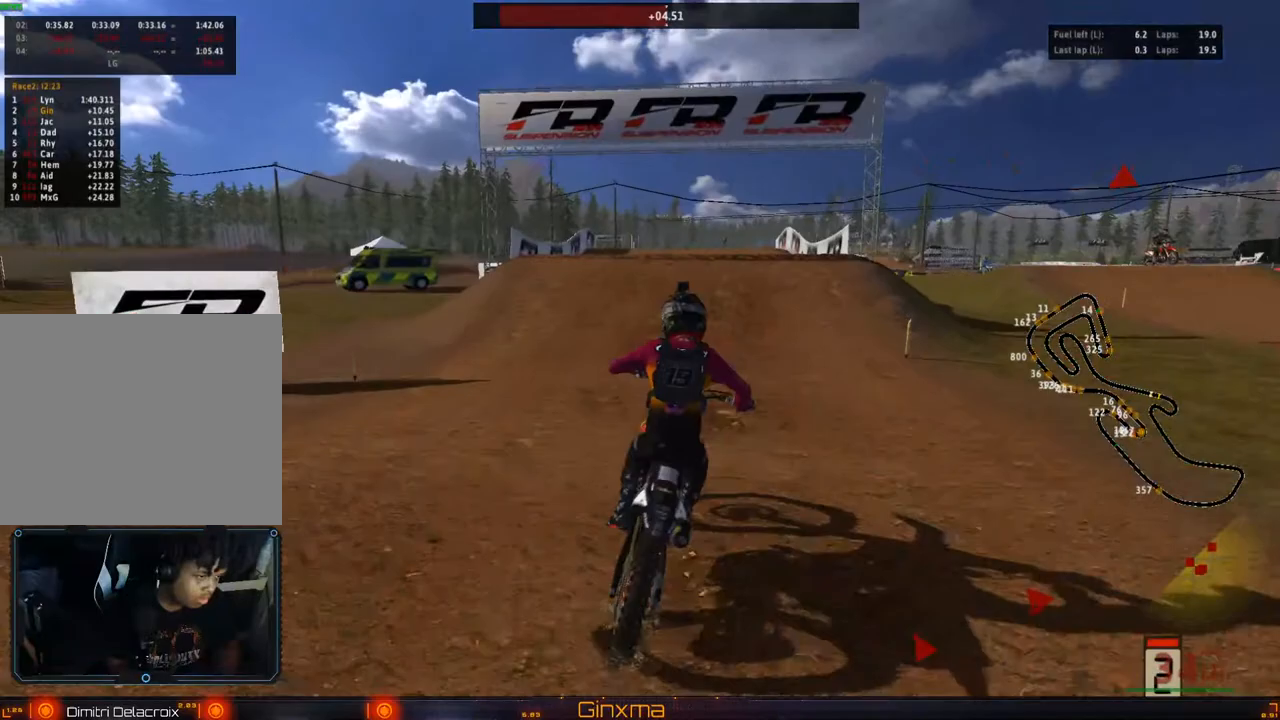
{"dt_ms": 500, "buttons": ["R2"], "left_stick": "right", "right_stick": "center", "events": [[17, "left_stick", "center"], [183, "left_stick", "right"], [267, "left_stick", "center"], [350, "R2", "up"], [350, "left_stick", "right"], [450, "R2", "down"]]}
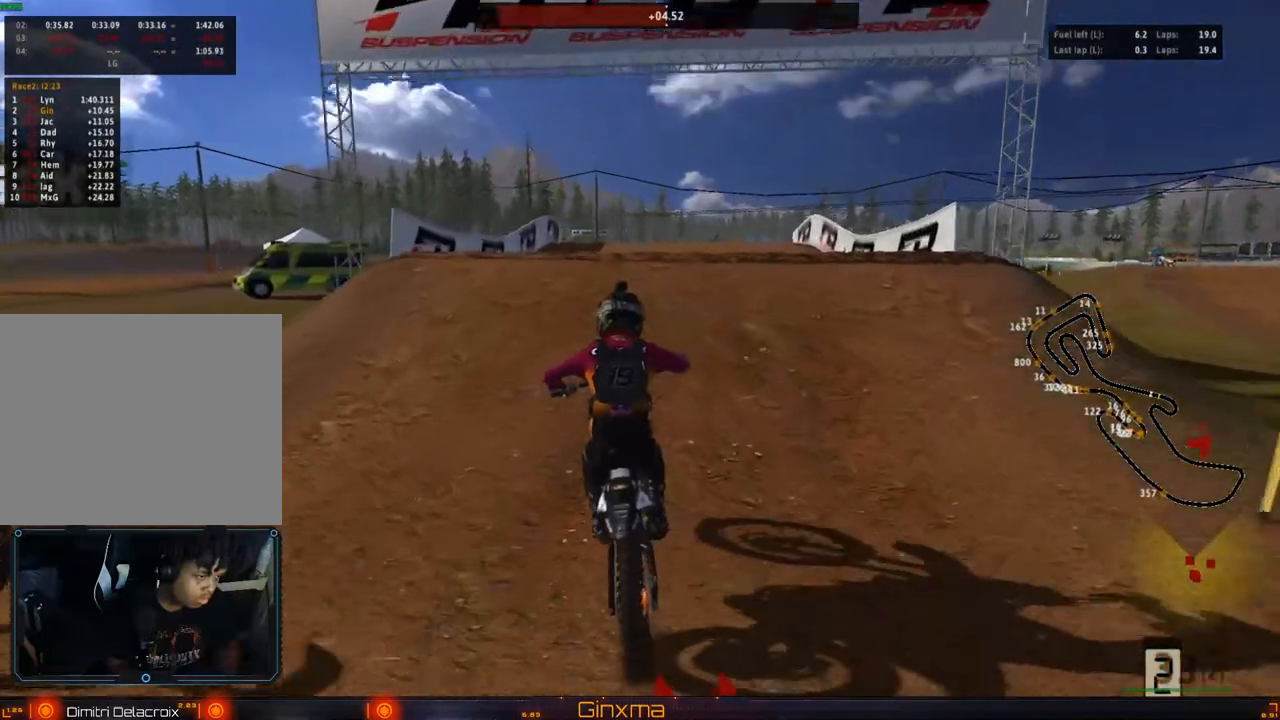
{"dt_ms": 1000, "buttons": ["R2"], "left_stick": "up-left", "right_stick": "center"}
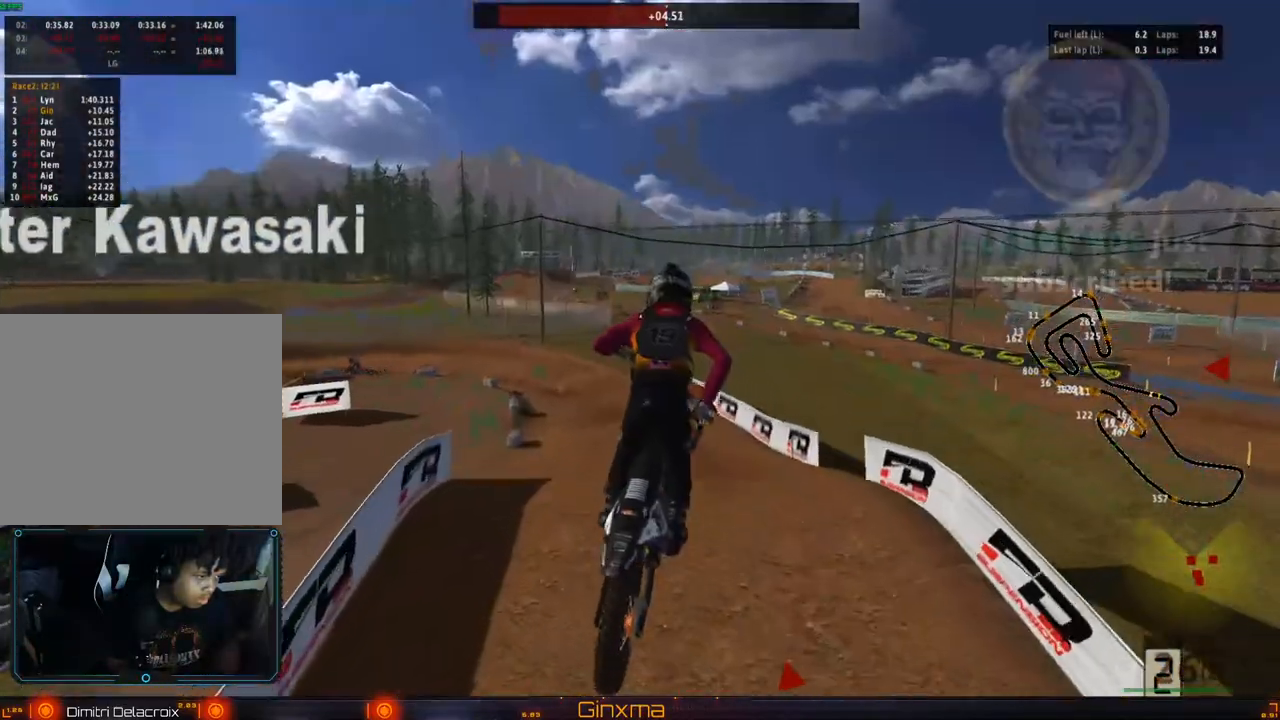
{"dt_ms": 500, "buttons": ["R2"], "left_stick": "up-left", "right_stick": "center", "events": [[67, "R2", "up"], [133, "R2", "down"]]}
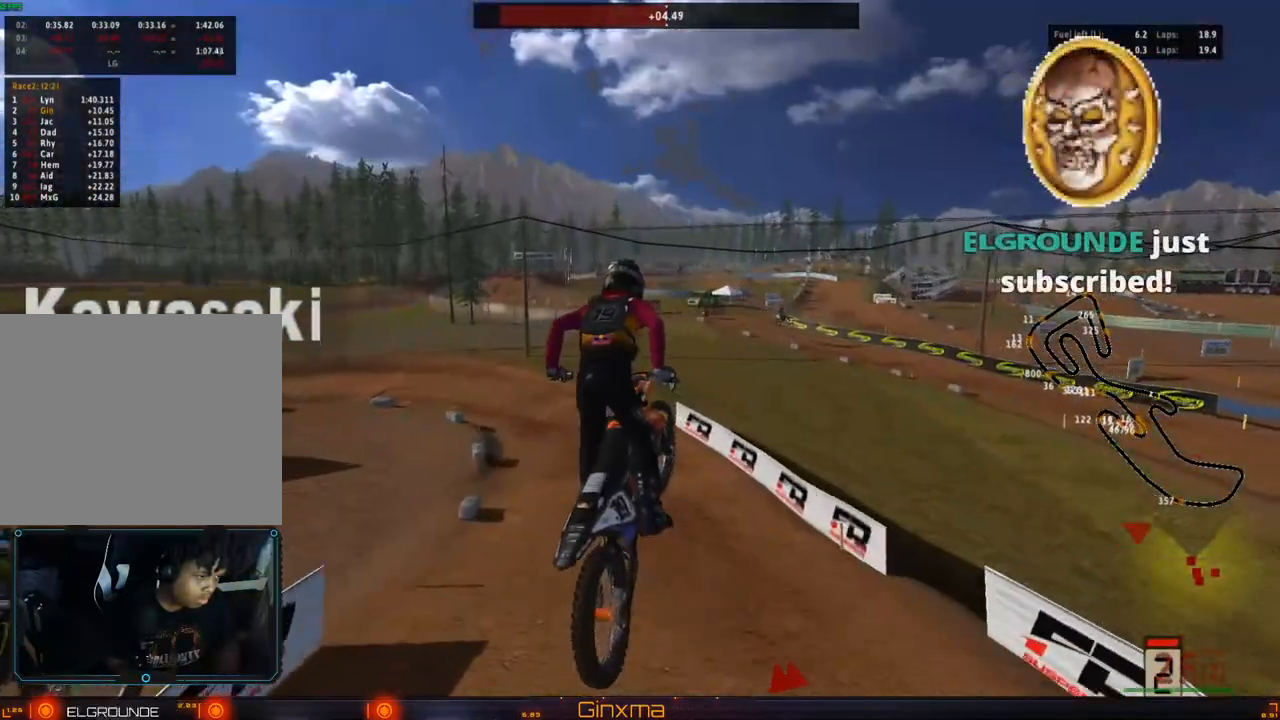
{"dt_ms": 500, "buttons": ["R2"], "left_stick": "up", "right_stick": "center", "events": [[183, "left_stick", "up"]]}
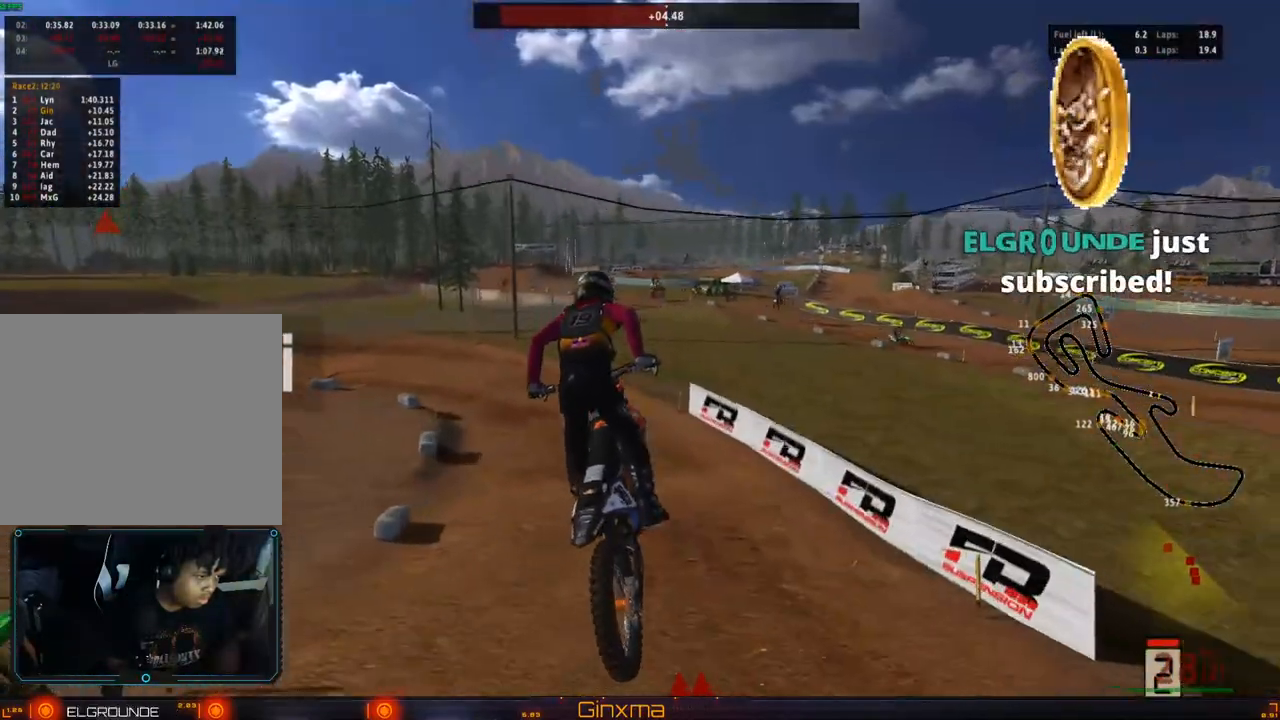
{"dt_ms": 500, "buttons": ["R2"], "left_stick": "left", "right_stick": "center", "events": [[317, "CROSS", "down"], [333, "left_stick", "center"], [433, "CROSS", "up"], [483, "left_stick", "left"]]}
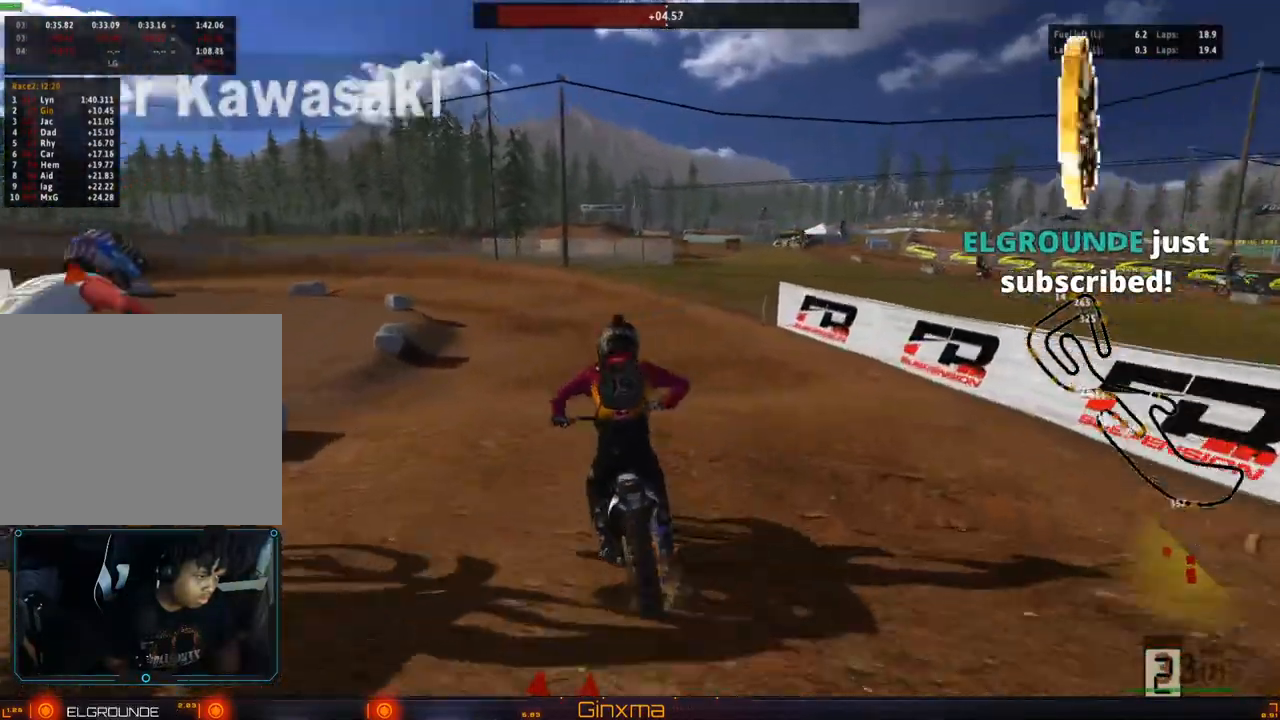
{"dt_ms": 500, "buttons": ["R2"], "left_stick": "left", "right_stick": "center", "events": [[67, "left_stick", "center"], [150, "left_stick", "right"], [267, "R2", "up"], [317, "R2", "down"], [317, "left_stick", "center"], [367, "left_stick", "left"], [433, "R2", "up"], [483, "R2", "down"]]}
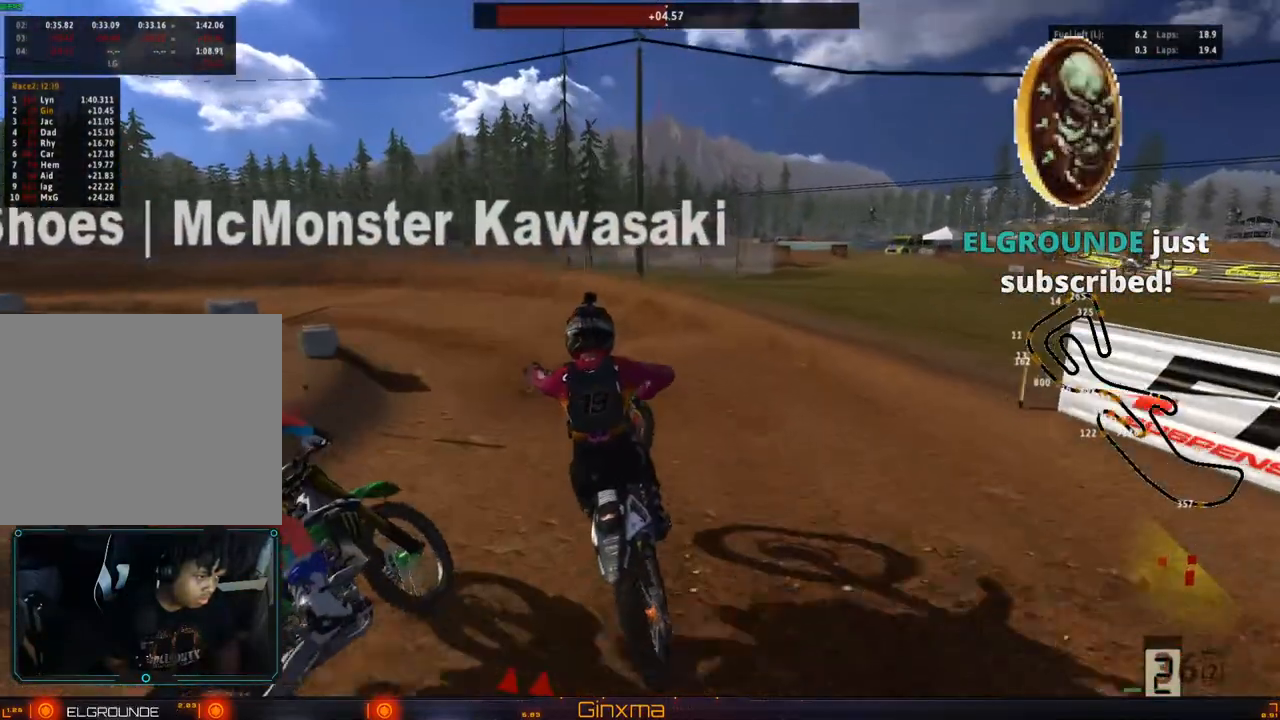
{"dt_ms": 500, "buttons": [], "left_stick": "left", "right_stick": "center", "events": [[17, "left_stick", "center"], [100, "R2", "up"], [117, "left_stick", "left"], [283, "left_stick", "center"], [317, "R2", "down"], [417, "left_stick", "left"], [433, "R2", "up"]]}
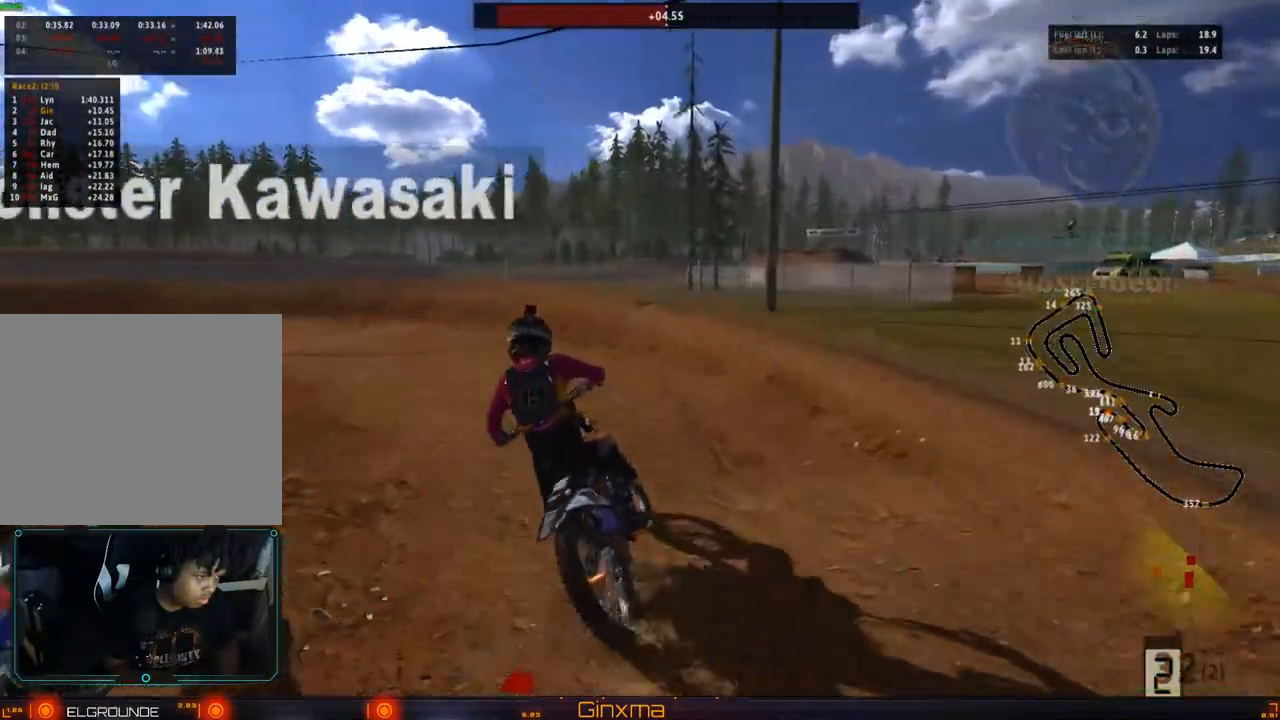
{"dt_ms": 1000, "buttons": [], "left_stick": "center", "right_stick": "center"}
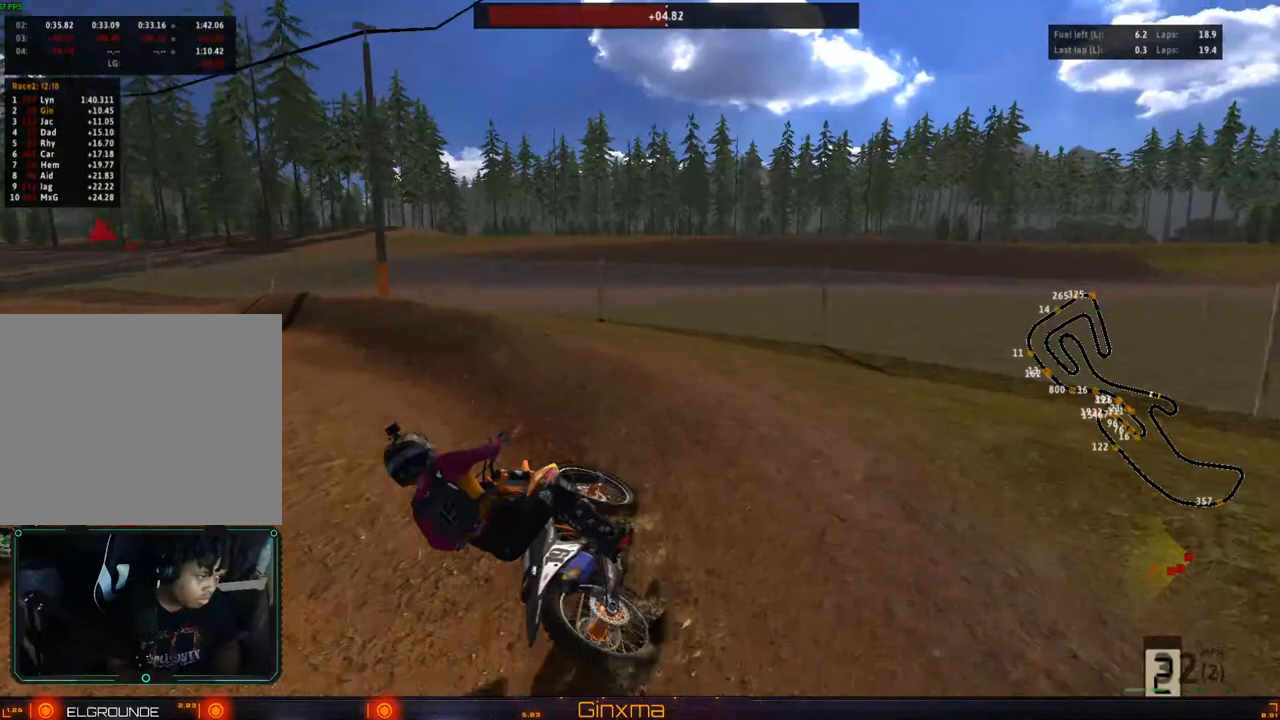
{"dt_ms": 500, "buttons": ["R2"], "left_stick": "center", "right_stick": "center"}
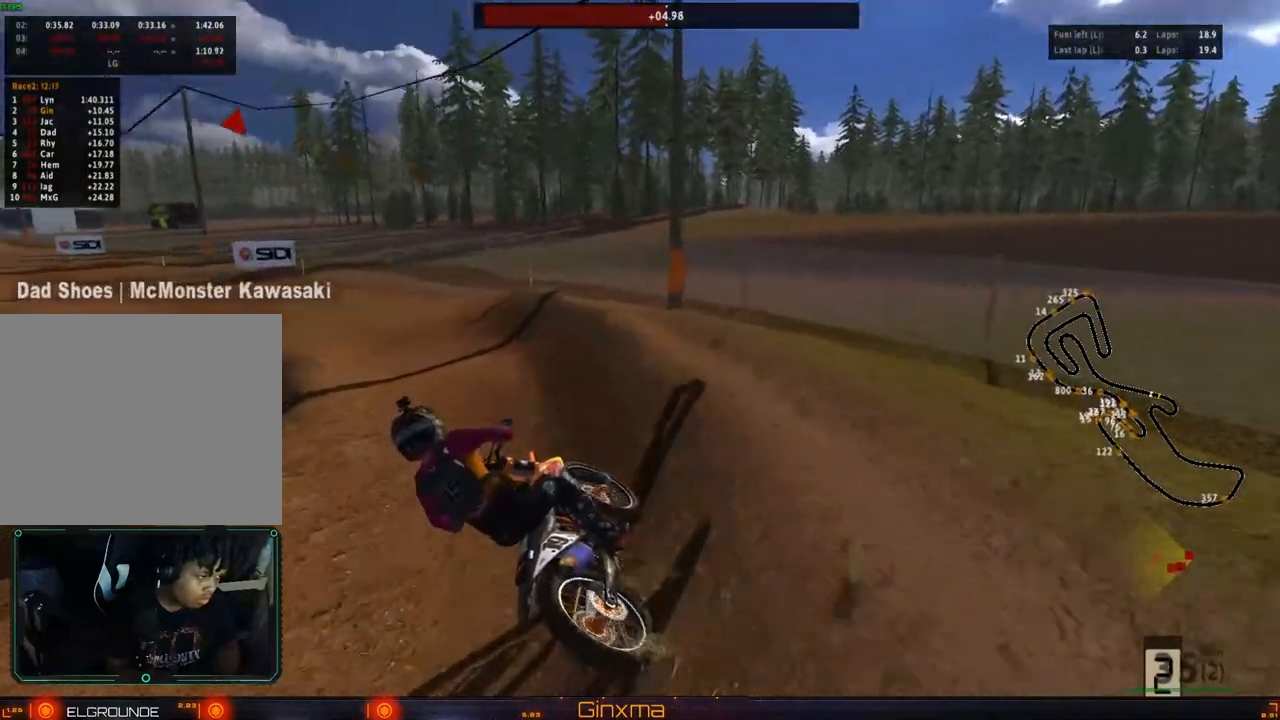
{"dt_ms": 500, "buttons": ["R2"], "left_stick": "center", "right_stick": "center", "events": [[117, "left_stick", "left"], [283, "left_stick", "right"], [317, "CROSS", "down"], [483, "left_stick", "center"], [500, "CROSS", "up"]]}
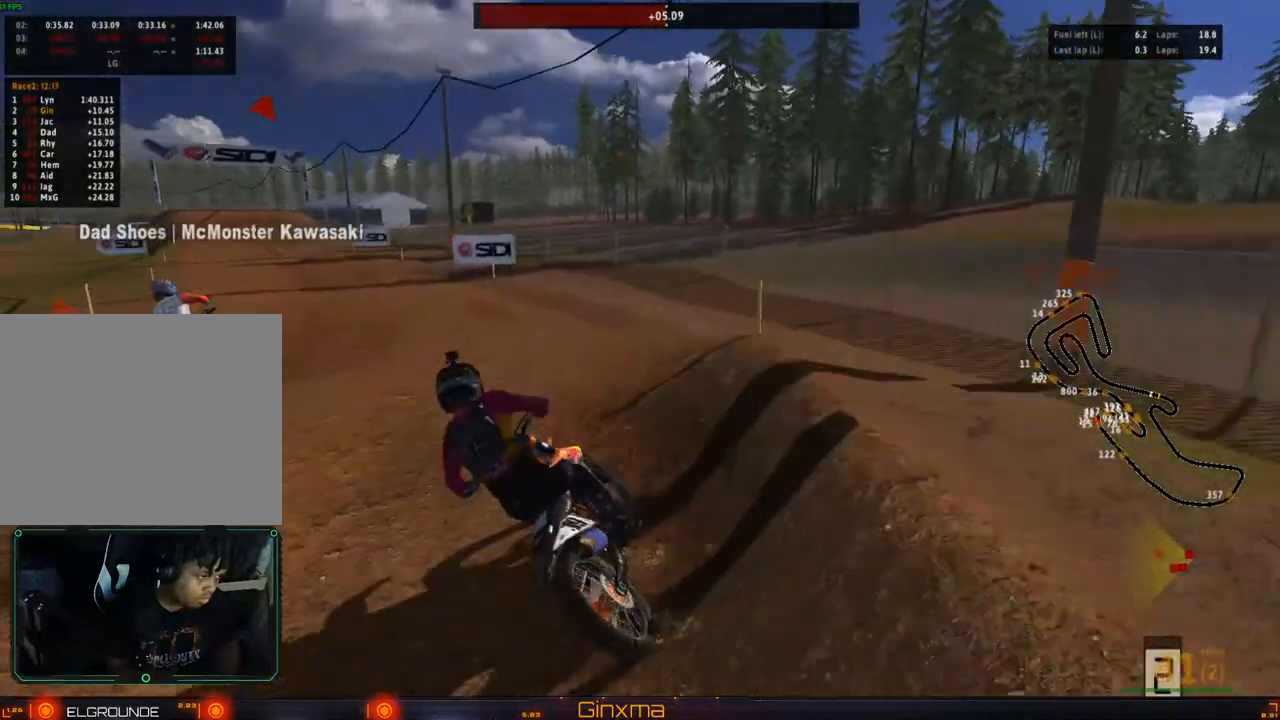
{"dt_ms": 500, "buttons": ["R2"], "left_stick": "left", "right_stick": "center", "events": [[183, "left_stick", "left"], [300, "left_stick", "center"], [433, "left_stick", "left"]]}
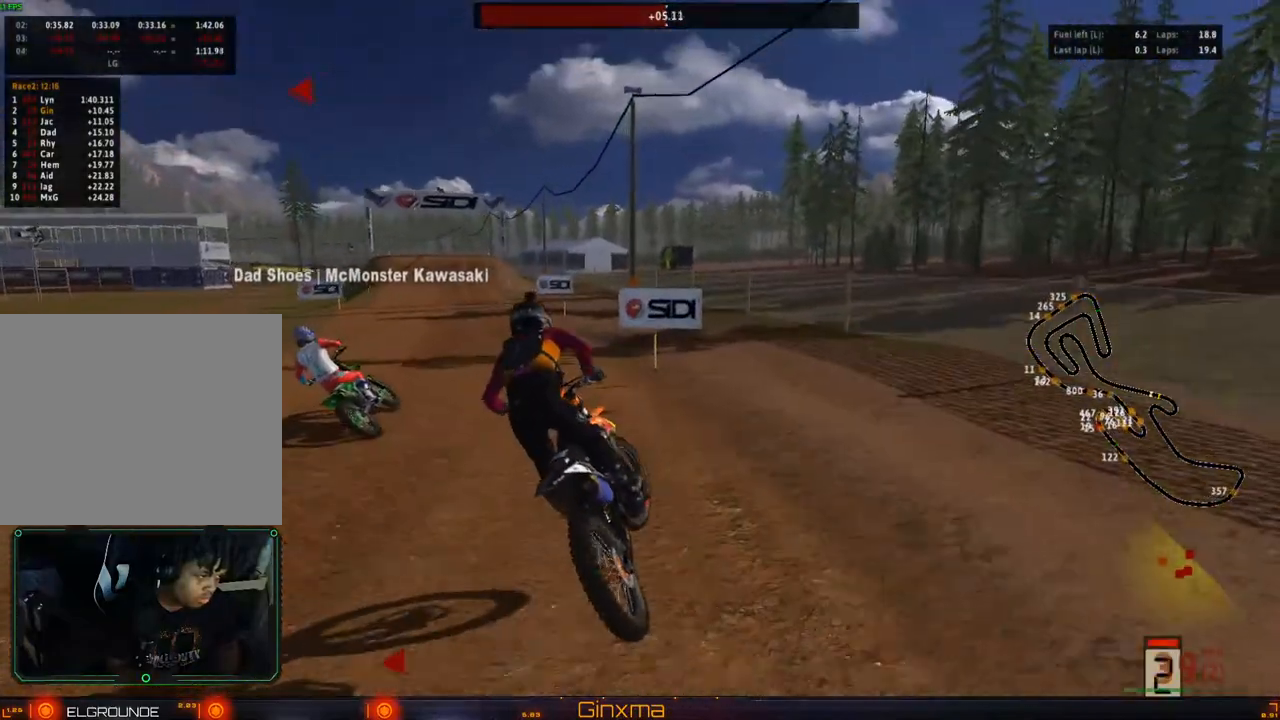
{"dt_ms": 500, "buttons": ["CROSS", "R2"], "left_stick": "center", "right_stick": "center", "events": [[17, "R2", "up"], [67, "R2", "down"], [117, "left_stick", "center"], [417, "CROSS", "down"]]}
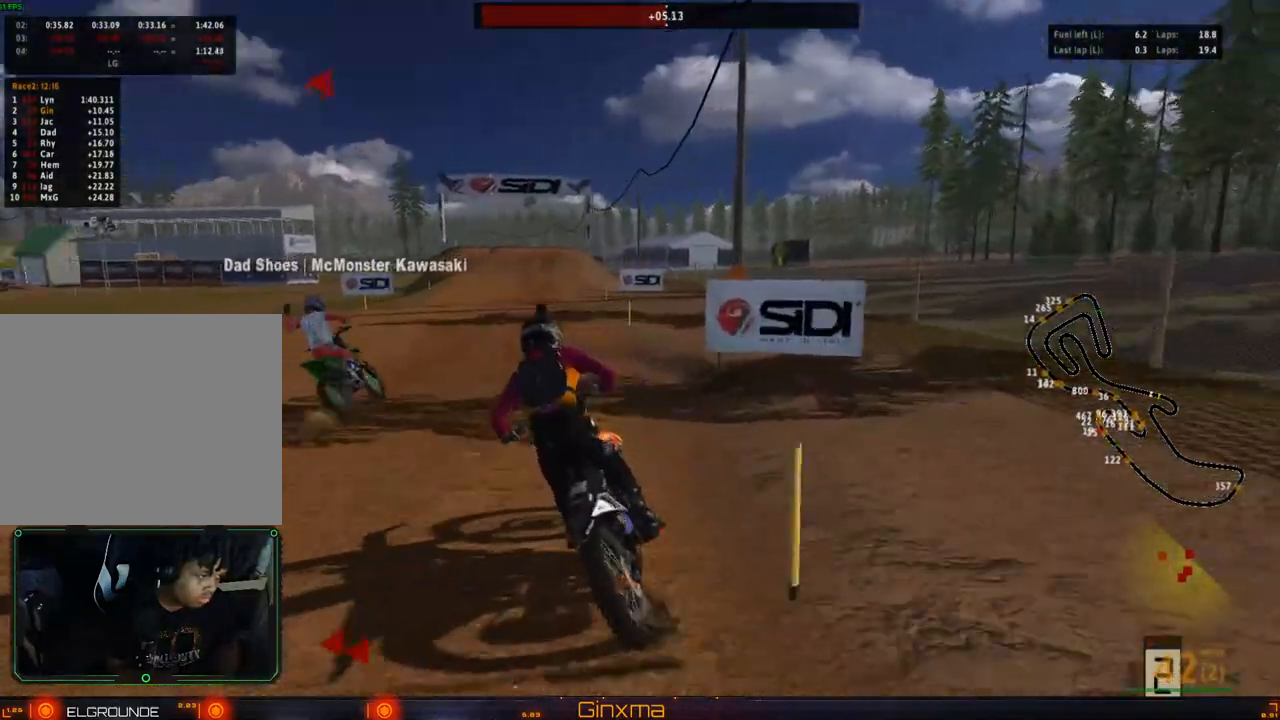
{"dt_ms": 500, "buttons": ["R2"], "left_stick": "center", "right_stick": "center", "events": [[67, "CROSS", "up"], [83, "left_stick", "right"], [217, "left_stick", "center"], [283, "left_stick", "right"], [417, "left_stick", "center"]]}
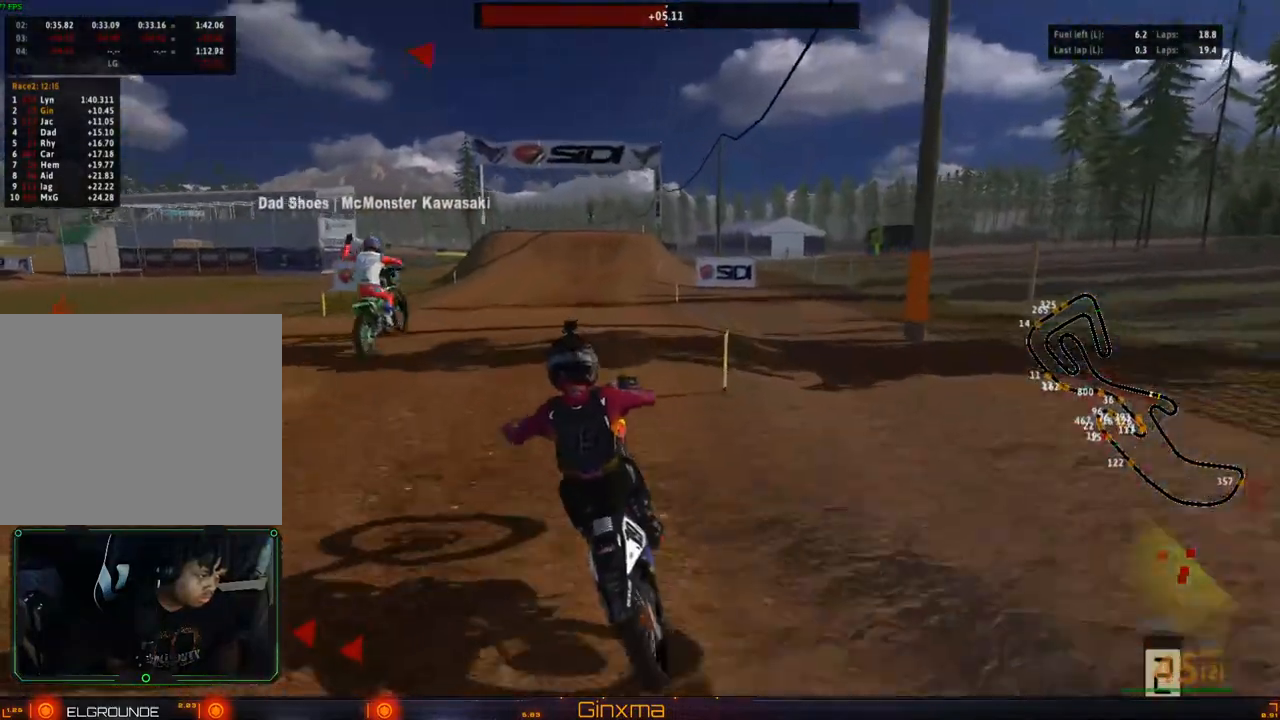
{"dt_ms": 500, "buttons": ["R2"], "left_stick": "center", "right_stick": "down", "events": [[283, "SQUARE", "down"], [383, "SQUARE", "up"], [500, "right_stick", "down"]]}
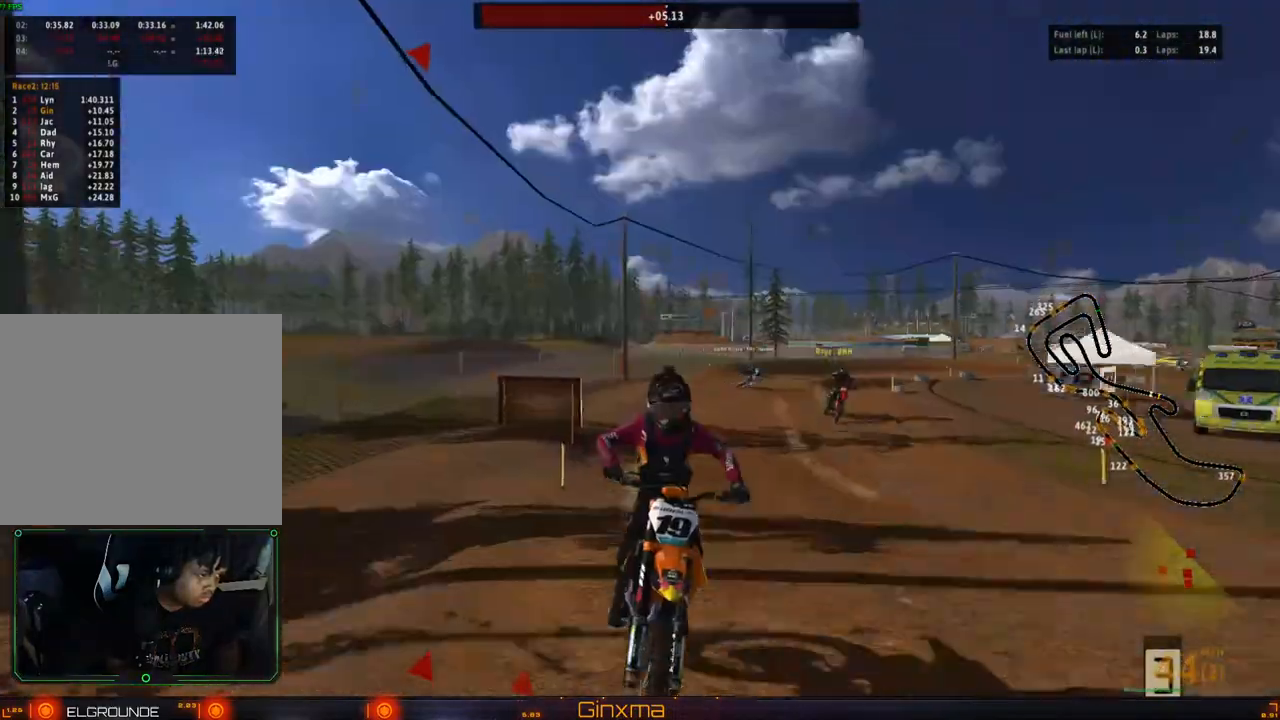
{"dt_ms": 500, "buttons": ["R2"], "left_stick": "center", "right_stick": "center", "events": [[233, "right_stick", "center"]]}
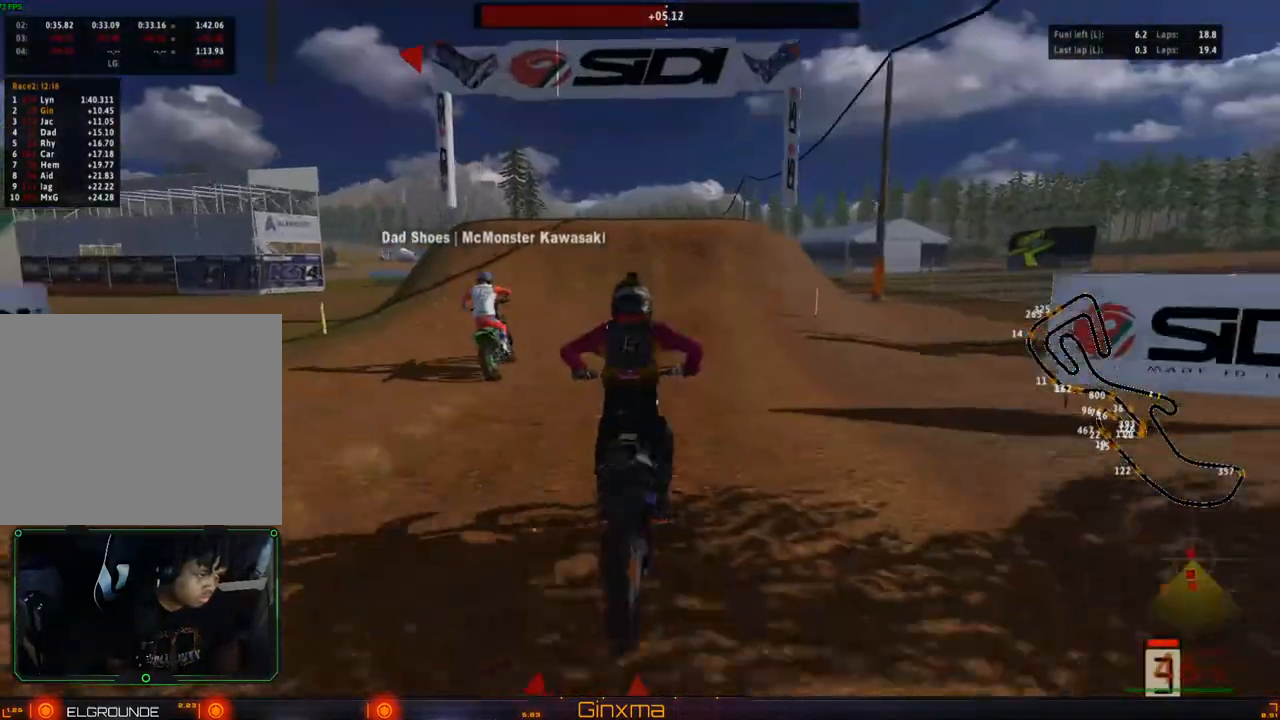
{"dt_ms": 500, "buttons": ["R2"], "left_stick": "center", "right_stick": "center", "events": [[433, "left_stick", "right"], [500, "left_stick", "center"]]}
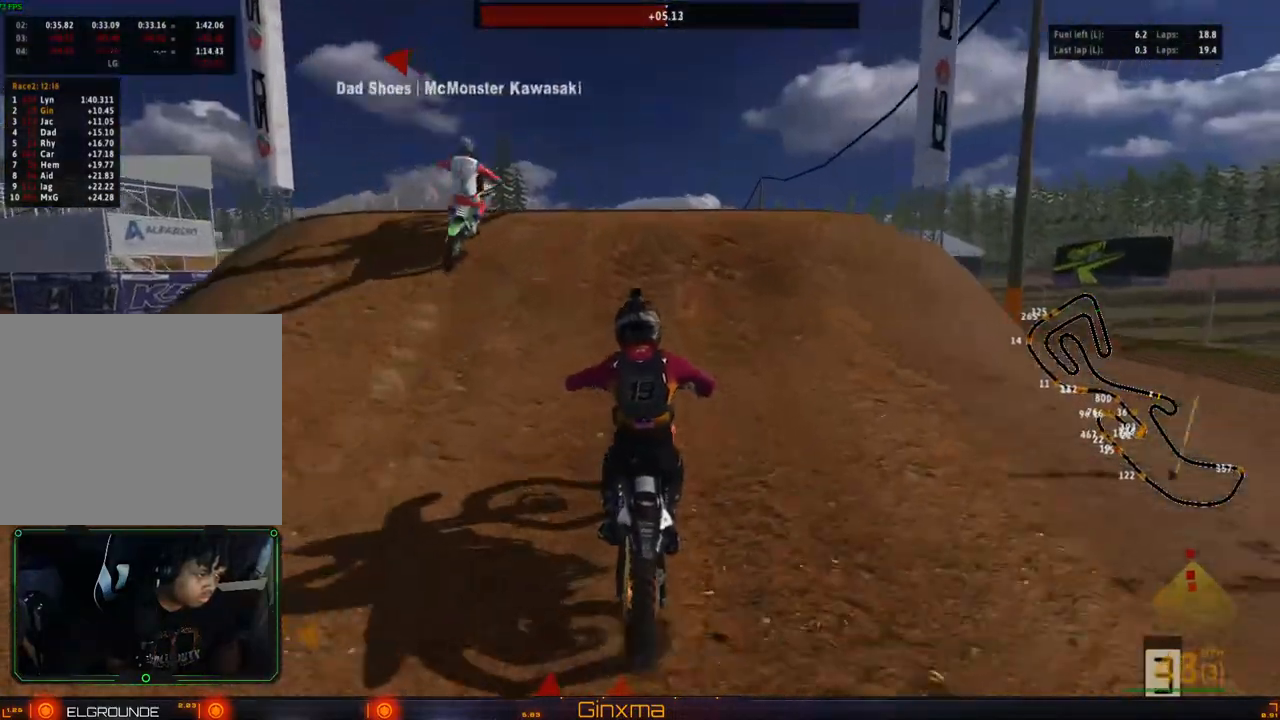
{"dt_ms": 500, "buttons": [], "left_stick": "center", "right_stick": "center", "events": [[17, "R2", "up"], [133, "left_stick", "left"], [150, "R2", "down"], [333, "R2", "up"], [367, "left_stick", "center"]]}
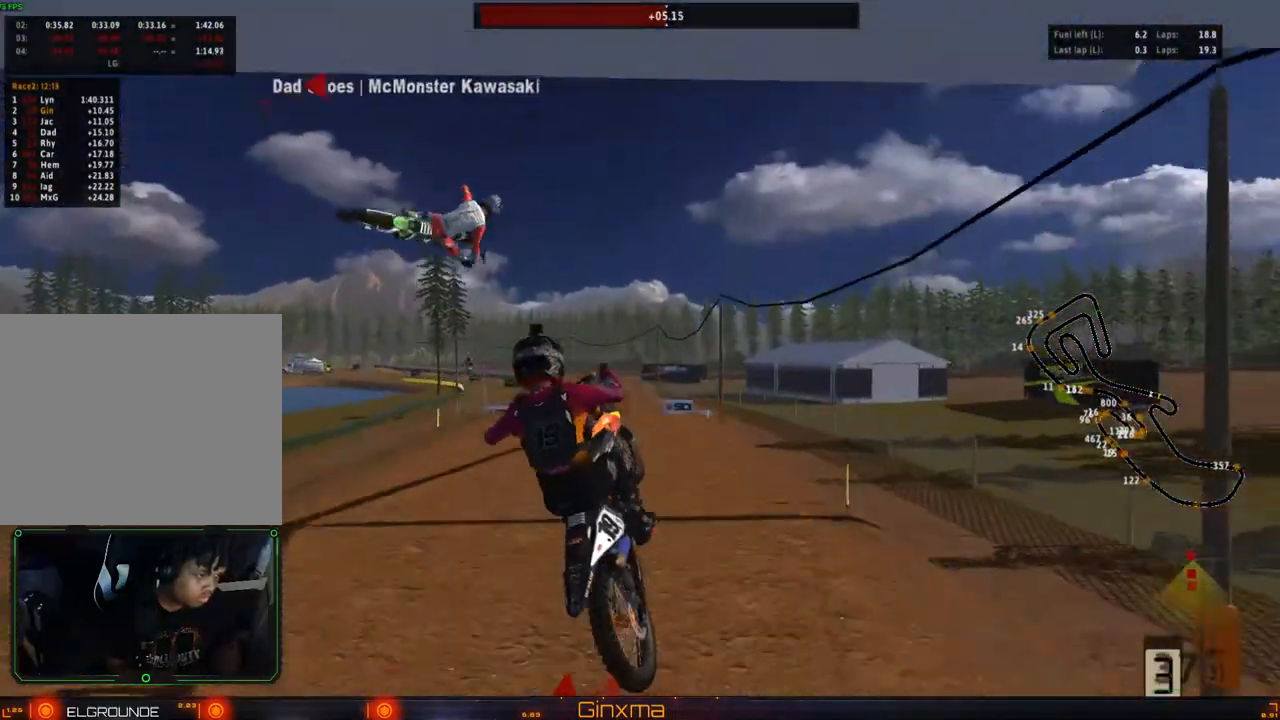
{"dt_ms": 500, "buttons": [], "left_stick": "center", "right_stick": "center", "events": []}
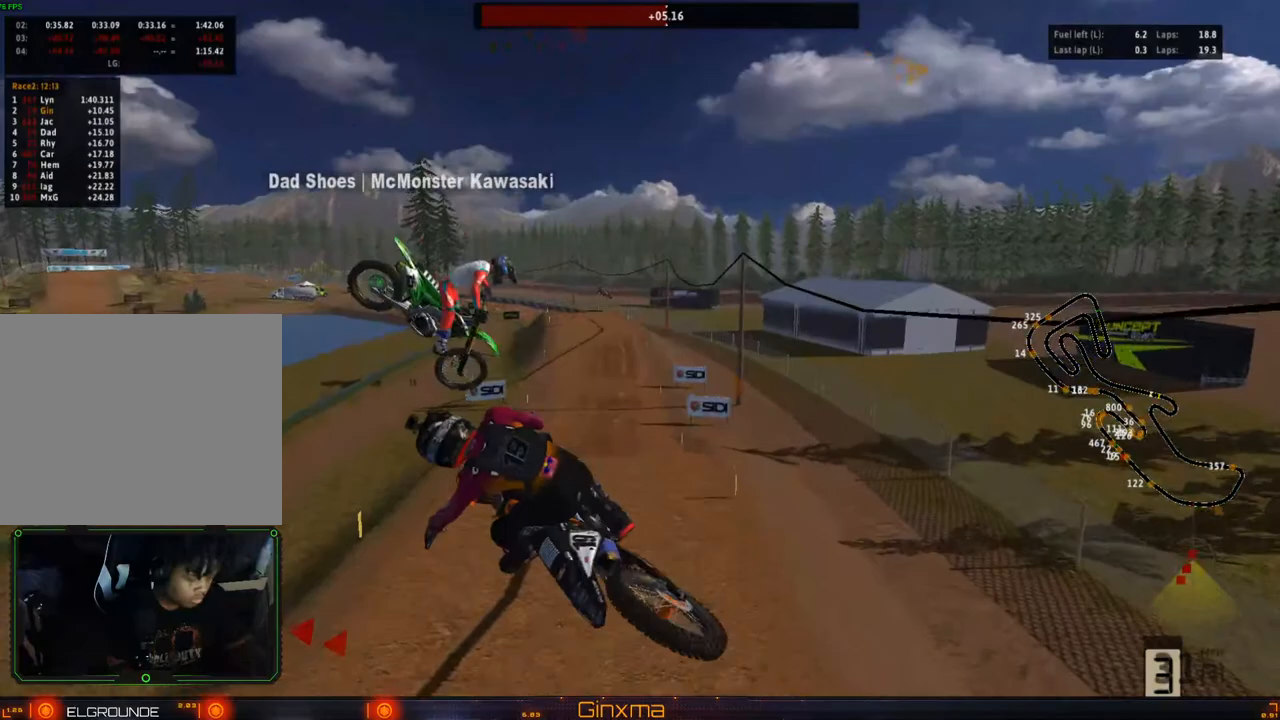
{"dt_ms": 500, "buttons": [], "left_stick": "center", "right_stick": "center", "events": []}
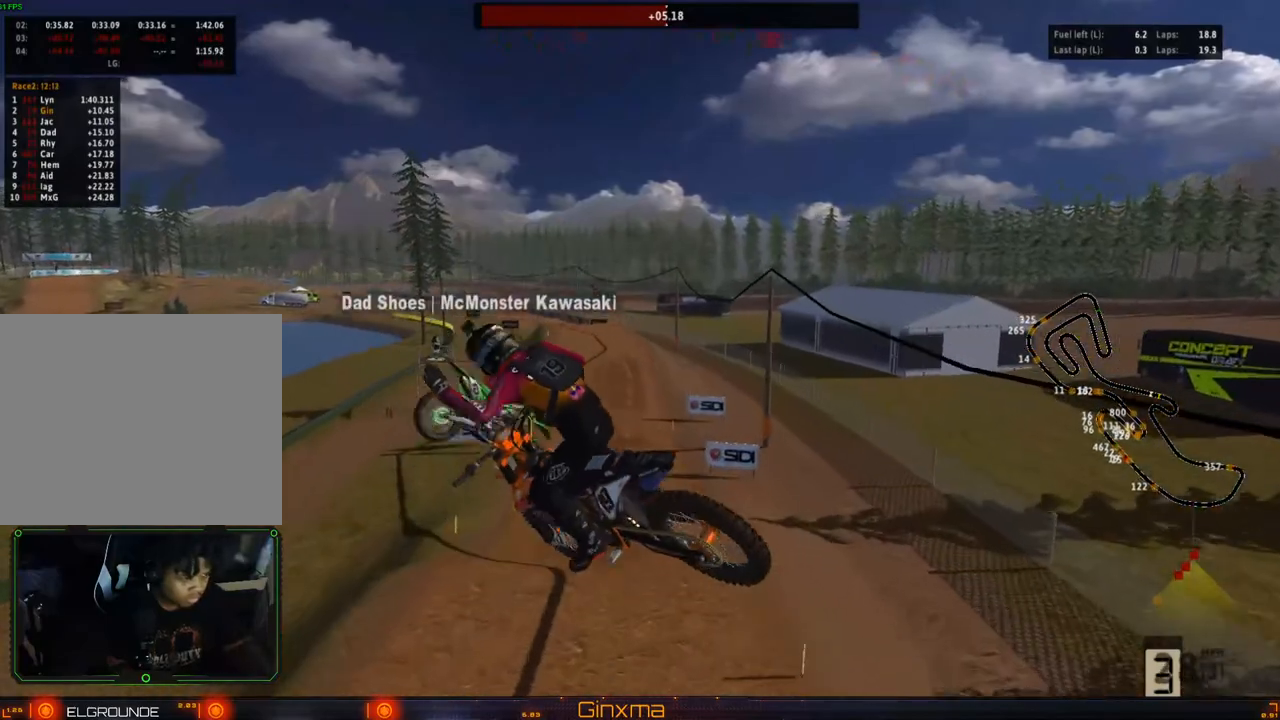
{"dt_ms": 500, "buttons": [], "left_stick": "center", "right_stick": "center", "events": [[267, "R2", "down"], [317, "CROSS", "down"], [467, "CROSS", "up"], [483, "R2", "up"]]}
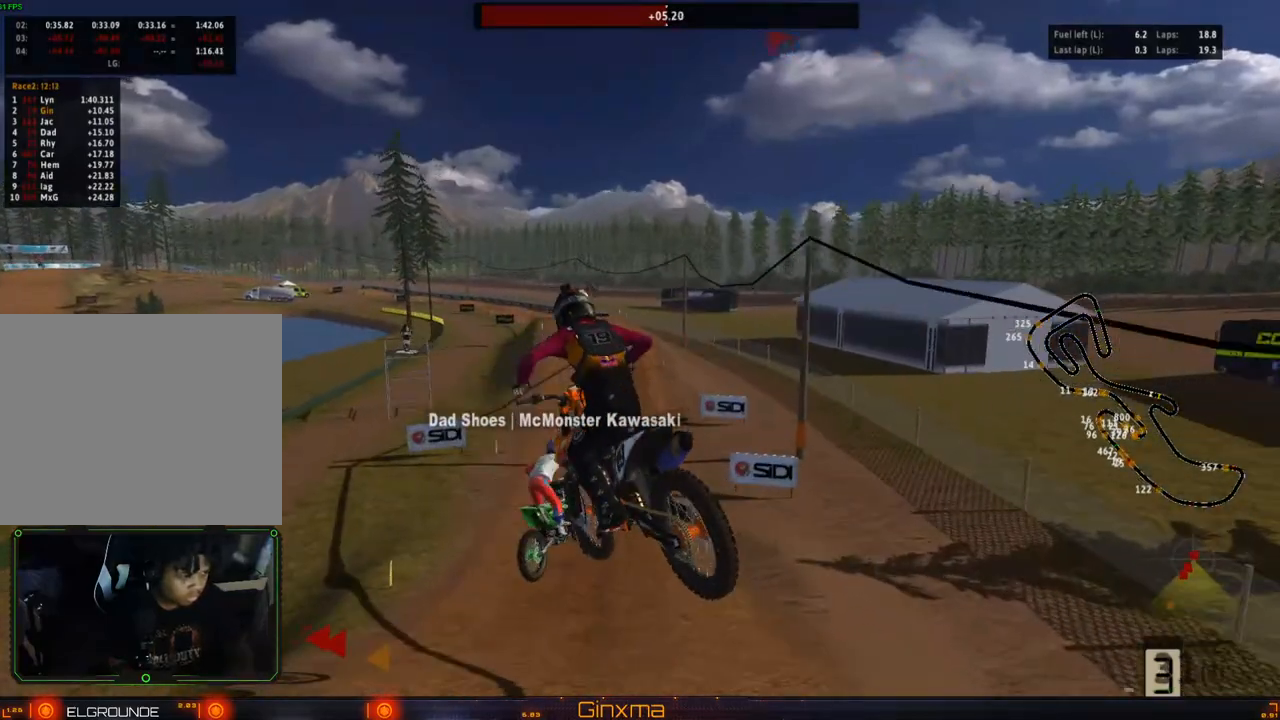
{"dt_ms": 500, "buttons": ["R2"], "left_stick": "center", "right_stick": "center"}
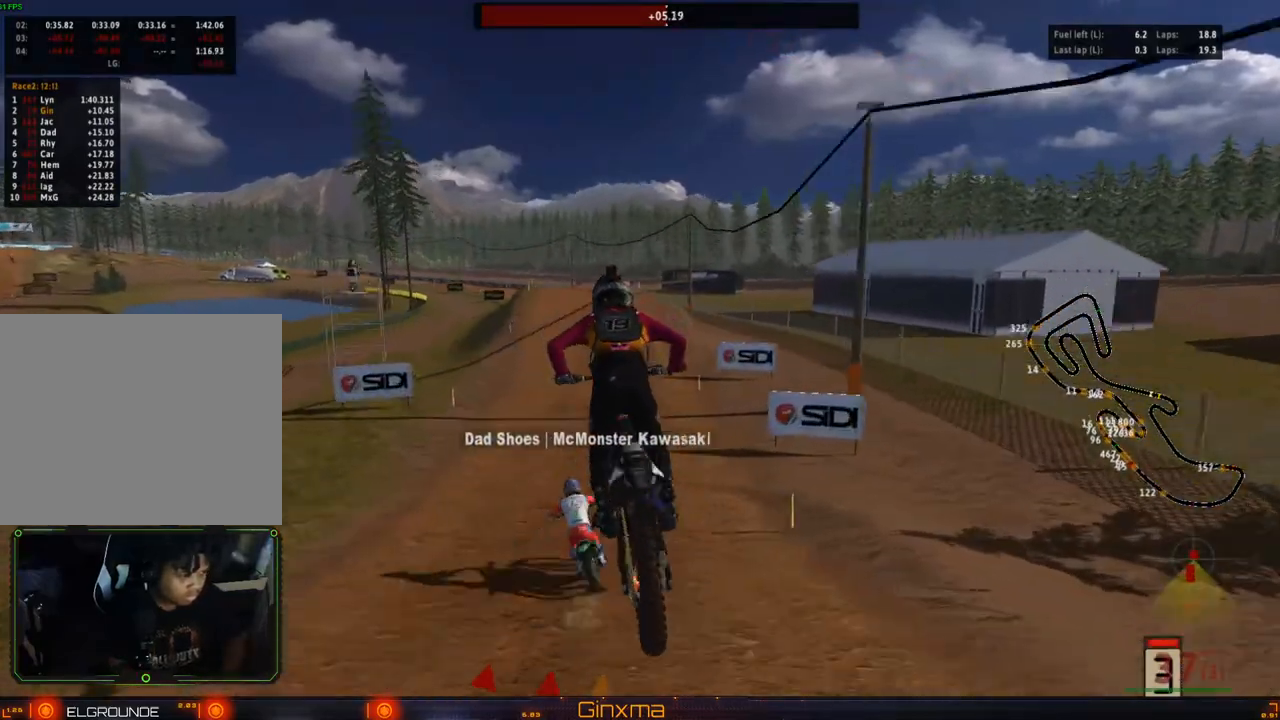
{"dt_ms": 500, "buttons": ["R2"], "left_stick": "center", "right_stick": "center", "events": [[50, "left_stick", "right"], [167, "CROSS", "down"], [200, "left_stick", "center"], [333, "CROSS", "up"]]}
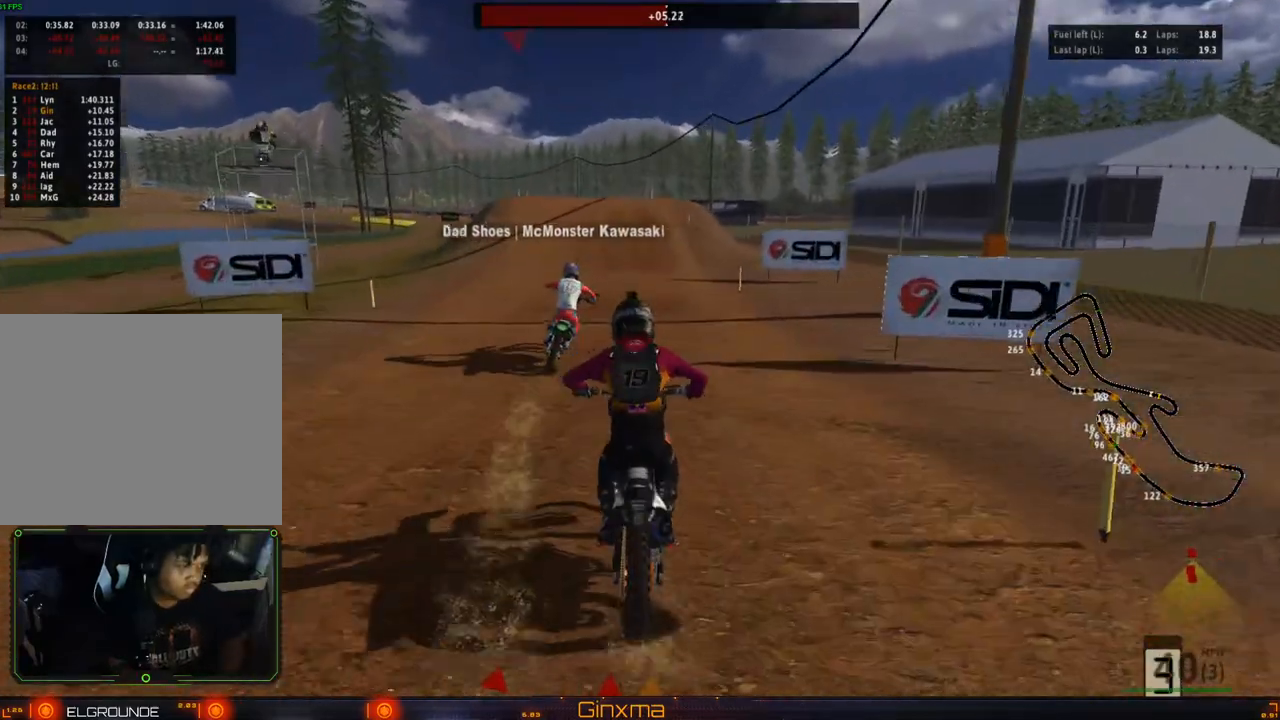
{"dt_ms": 500, "buttons": ["R2"], "left_stick": "center", "right_stick": "center", "events": [[300, "left_stick", "left"], [383, "left_stick", "center"]]}
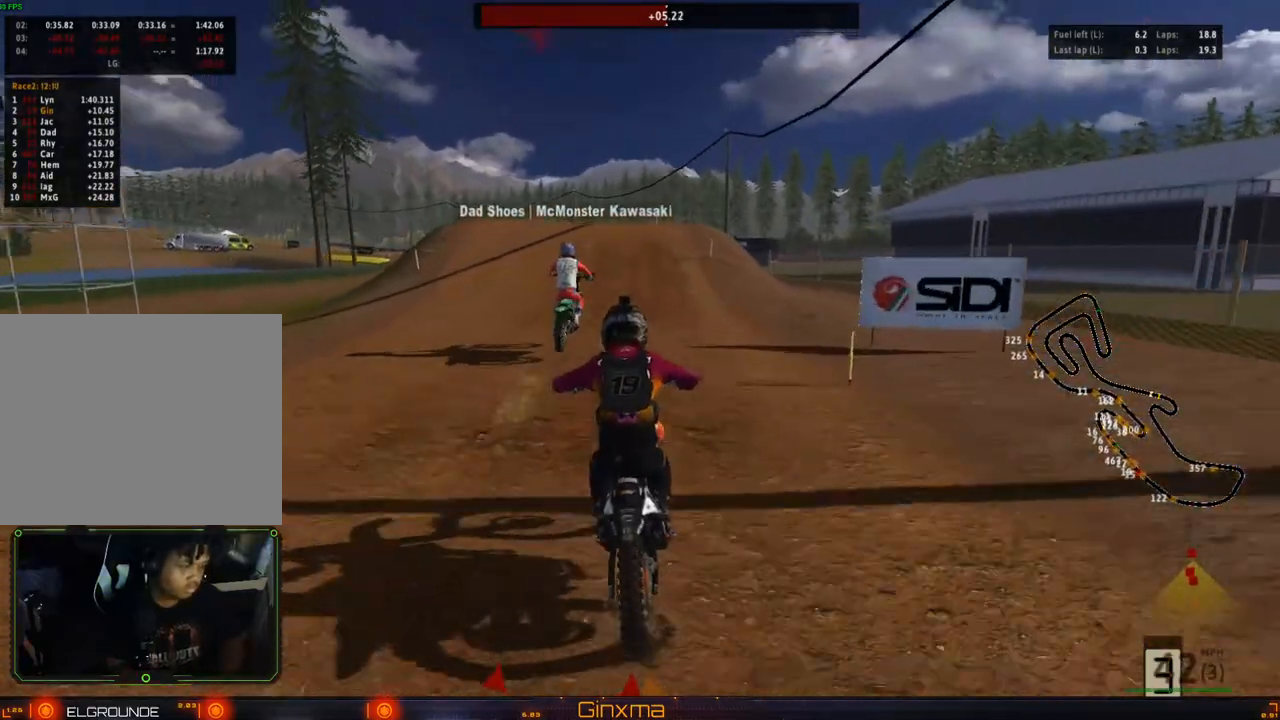
{"dt_ms": 500, "buttons": ["R2"], "left_stick": "center", "right_stick": "center", "events": []}
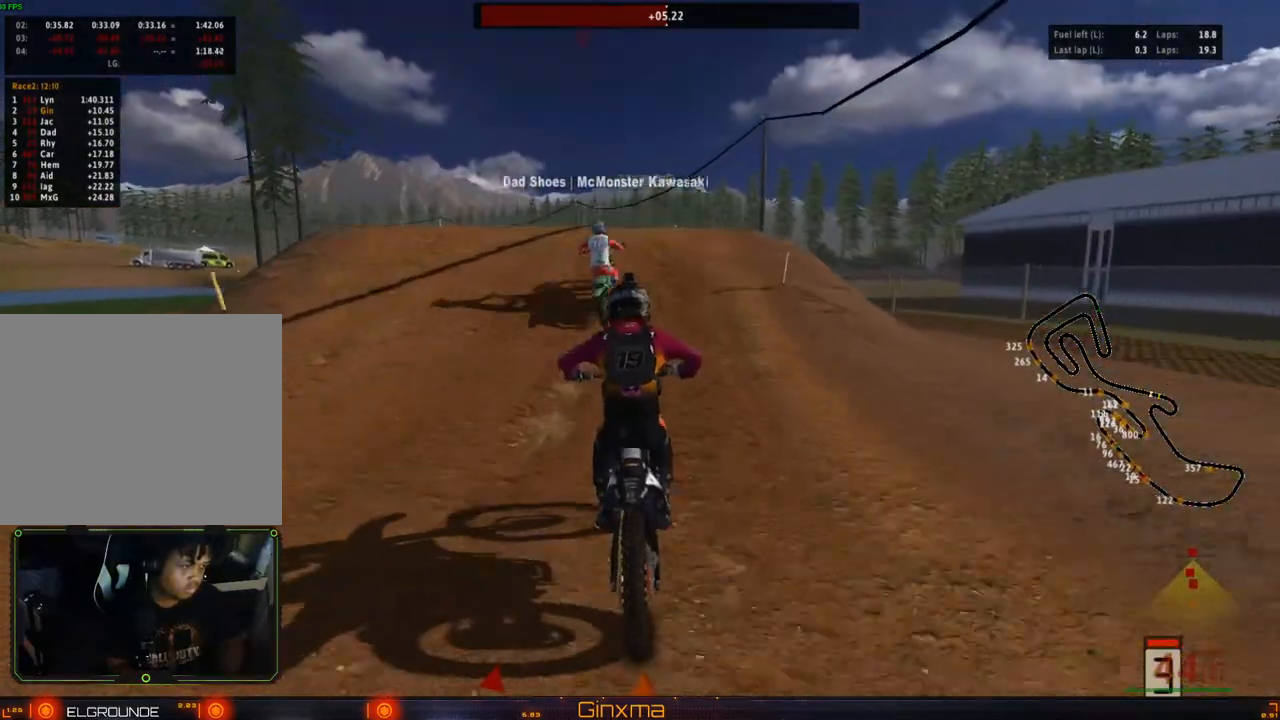
{"dt_ms": 500, "buttons": [], "left_stick": "left", "right_stick": "center", "events": [[233, "left_stick", "left"], [500, "R2", "up"]]}
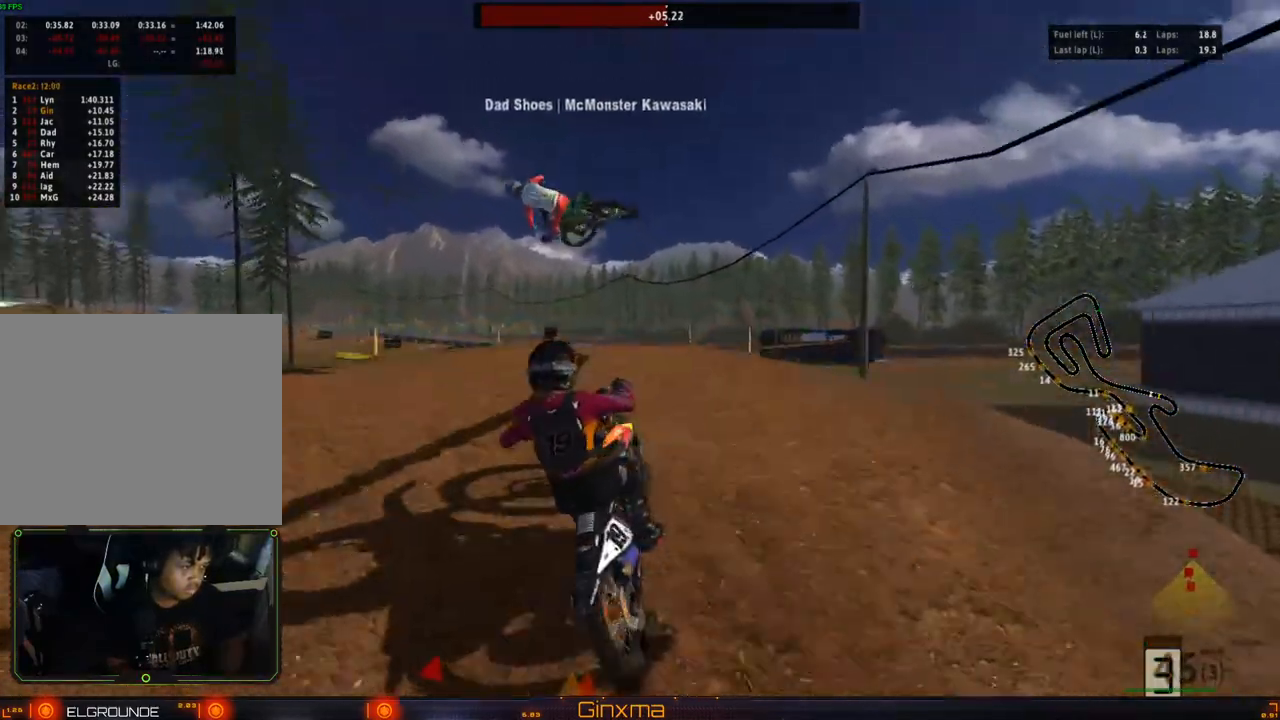
{"dt_ms": 500, "buttons": ["CROSS", "R2"], "left_stick": "left", "right_stick": "center", "events": [[17, "left_stick", "center"], [200, "left_stick", "right"], [383, "R2", "down"], [400, "CROSS", "down"], [467, "left_stick", "left"]]}
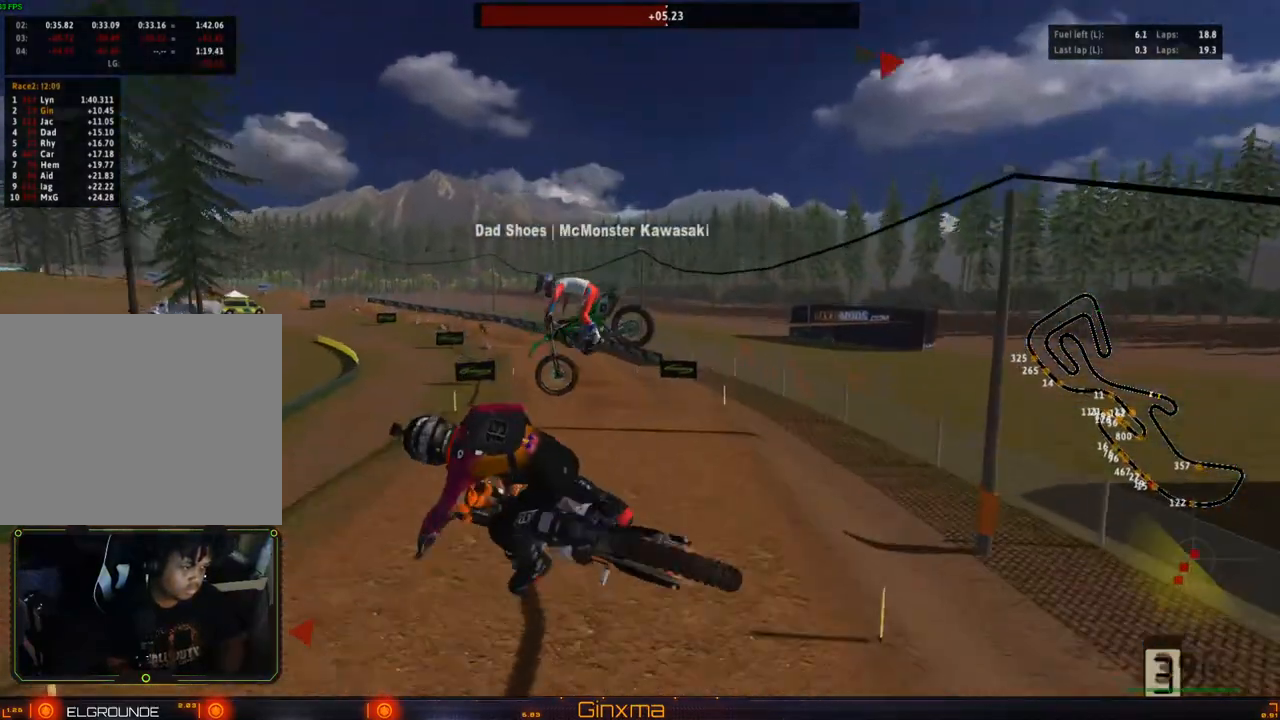
{"dt_ms": 500, "buttons": ["R2"], "left_stick": "up", "right_stick": "center", "events": [[67, "CROSS", "up"], [67, "R2", "up"], [217, "R2", "down"], [350, "left_stick", "up"]]}
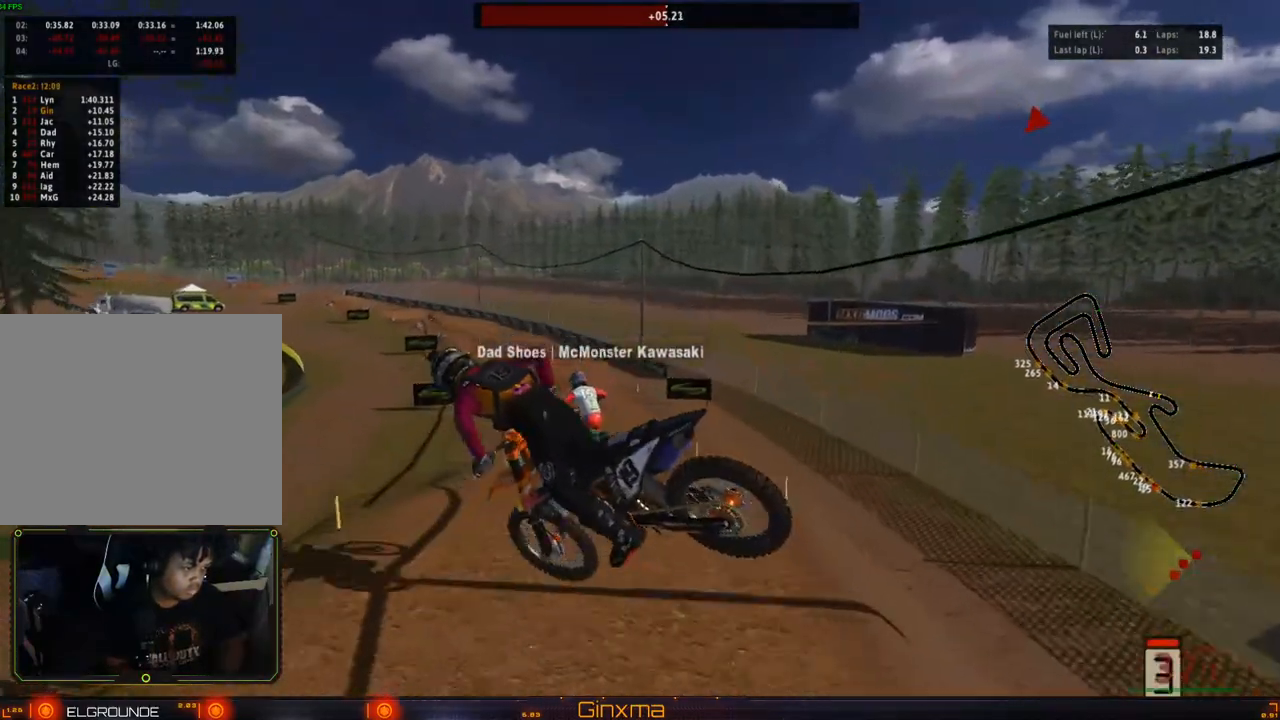
{"dt_ms": 500, "buttons": ["R2"], "left_stick": "up-right", "right_stick": "center", "events": [[433, "left_stick", "up-right"]]}